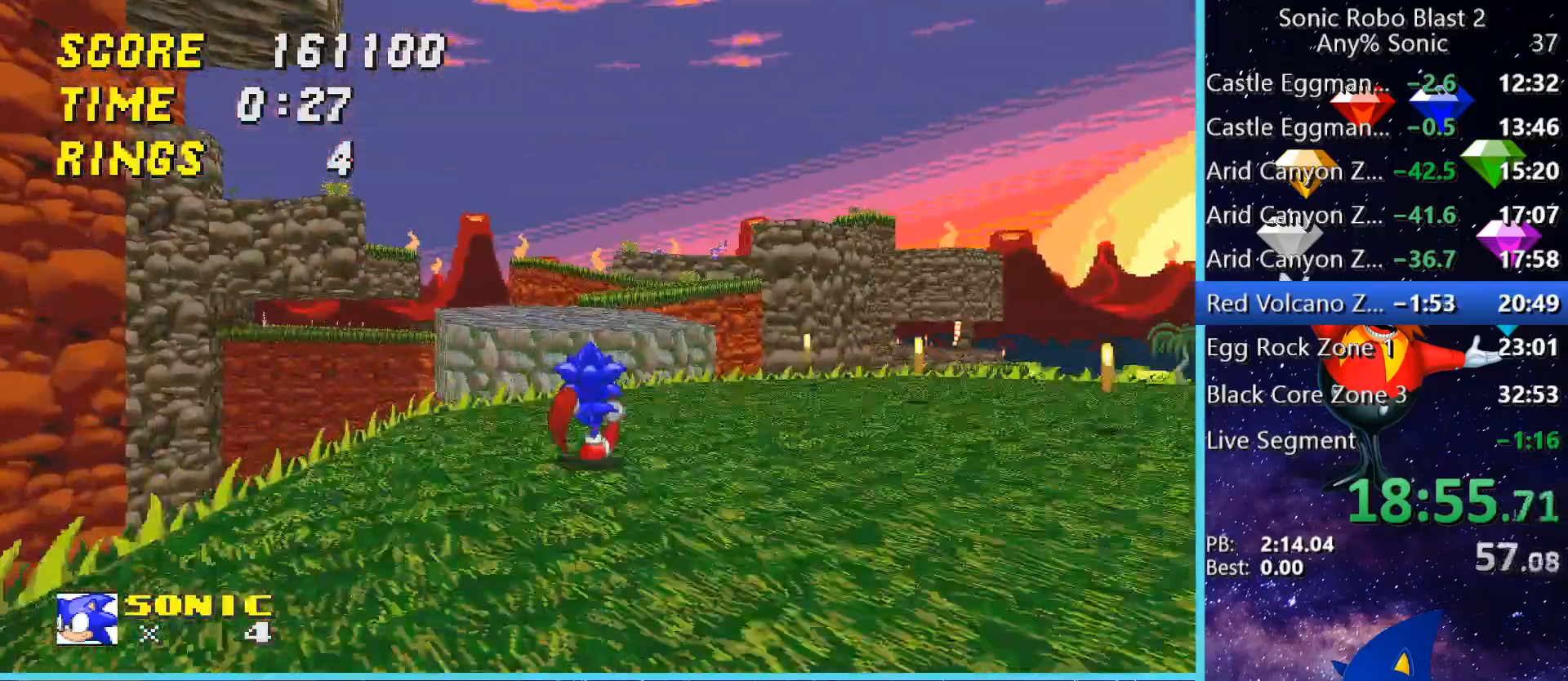
Gameplay with keyboard and mouse; each line is a JSON object with the keys and mouse buttons held at the frame after it. "events" lists presses ("down") and releases ("up") of "1", "2", "3", "4", "5", "a", "alt", "c", "caps_lock", "ctrl", "d", "e", "g", "q", "r", "s", "shift", "space", "t", "tab", "v", "w", "x", "z" and "mouse_wheel" between this image and that frame as [ms after this image, input, new state], when the widget could be followed in between. "mouse_wheel" = the "wheel" button of the "mouse" list. No other keys are recorded. "wheel" means that the mouse wheel is clicked or scrolled. Not read: f mouse_move.
{"keys": ["w"], "mouse": [], "events": [[120, "space", "down"], [160, "a", "down"], [400, "space", "up"], [440, "a", "up"]]}
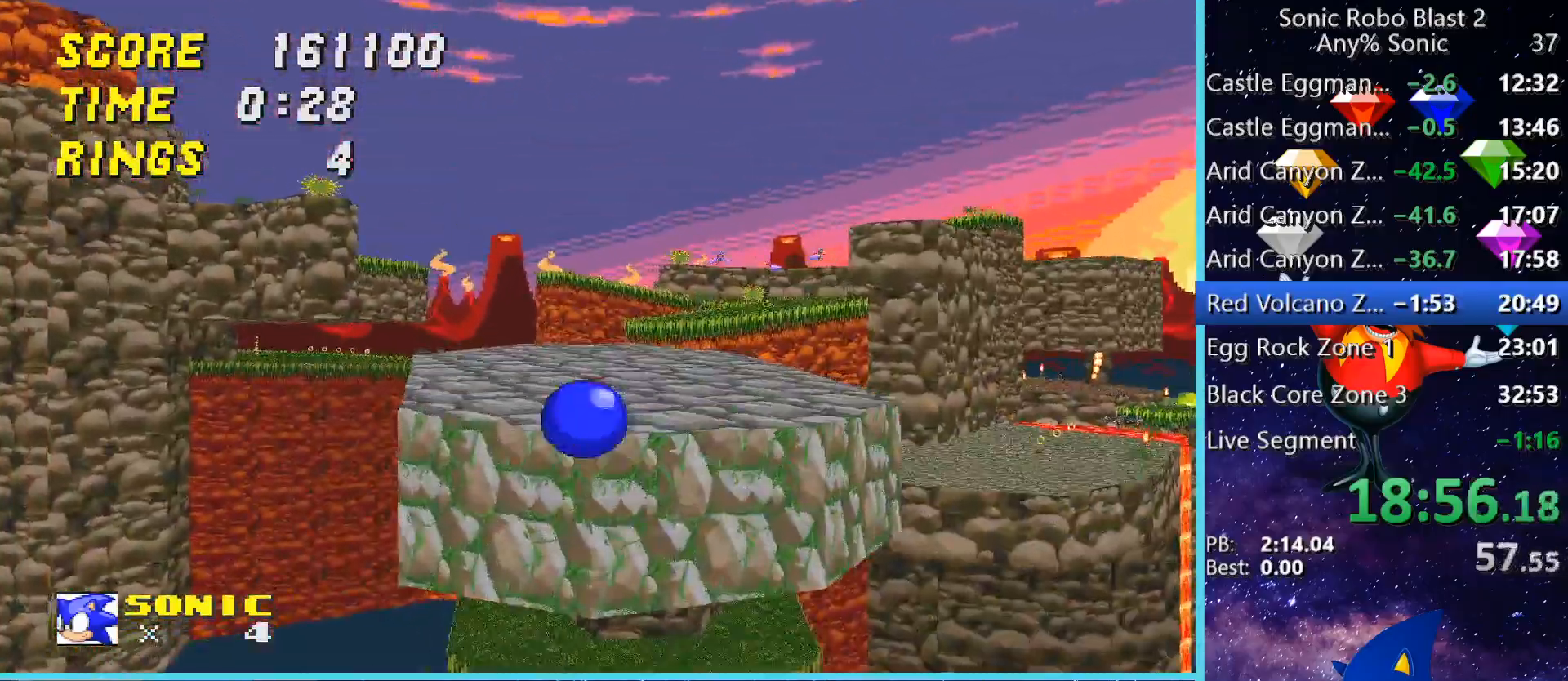
{"keys": ["space", "w"], "mouse": [], "events": [[40, "space", "down"], [160, "space", "up"], [400, "space", "down"]]}
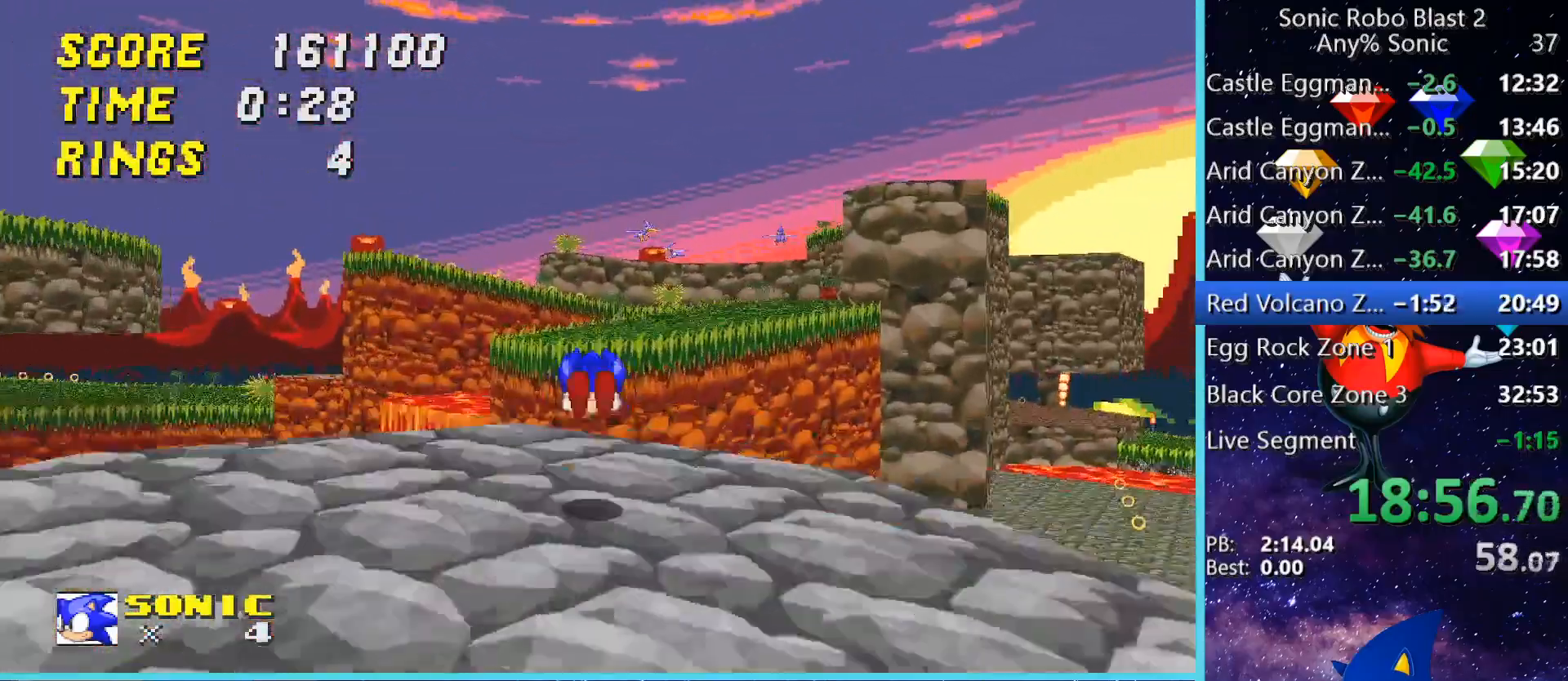
{"keys": ["w"], "mouse": [], "events": [[160, "space", "up"], [200, "space", "down"], [320, "space", "up"]]}
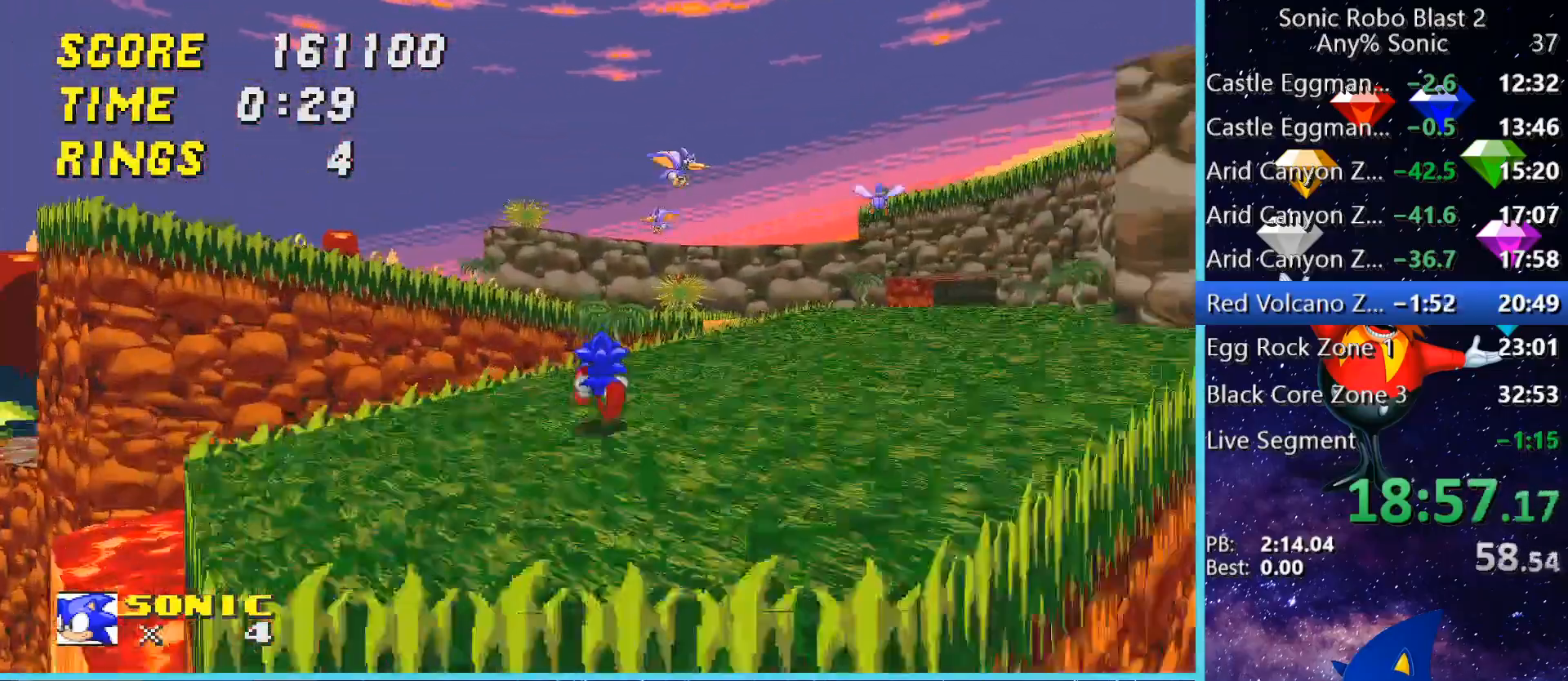
{"keys": ["a", "space", "w"], "mouse": [], "events": [[40, "space", "down"], [120, "a", "down"], [360, "space", "up"], [520, "space", "down"]]}
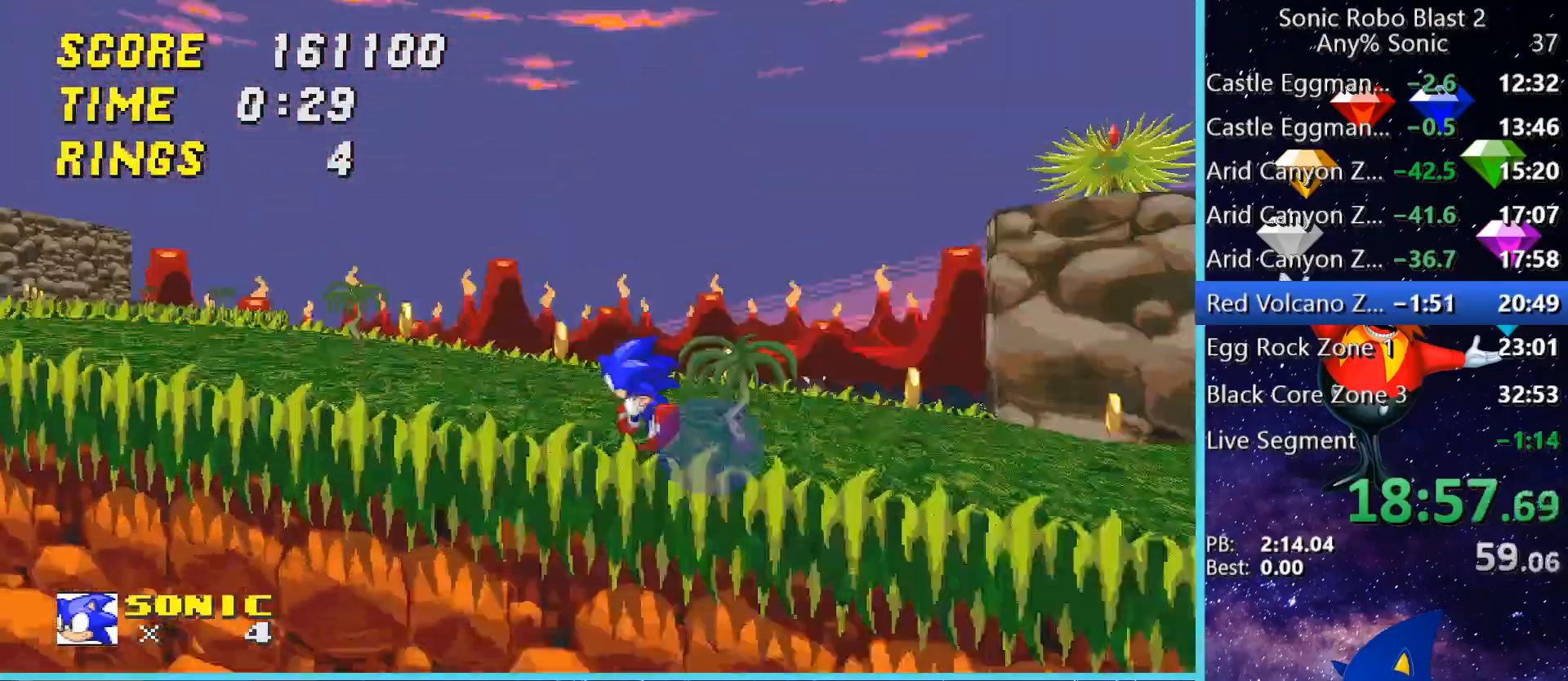
{"keys": ["w"], "mouse": [], "events": [[80, "space", "up"], [240, "space", "down"], [280, "a", "up"], [480, "space", "up"]]}
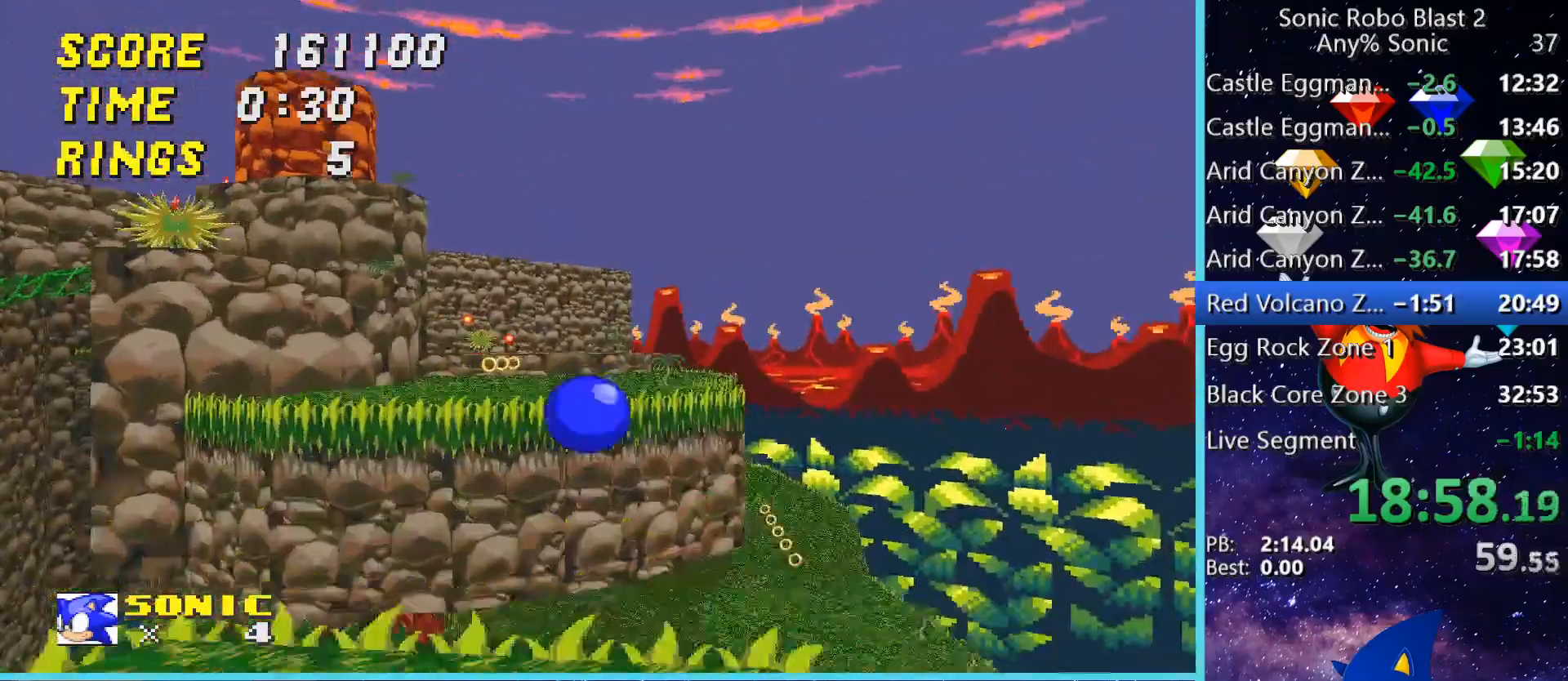
{"keys": ["space", "w"], "mouse": [], "events": [[80, "space", "down"], [120, "space", "up"], [280, "w", "up"], [360, "a", "down"], [520, "a", "up"], [520, "space", "down"], [520, "w", "down"]]}
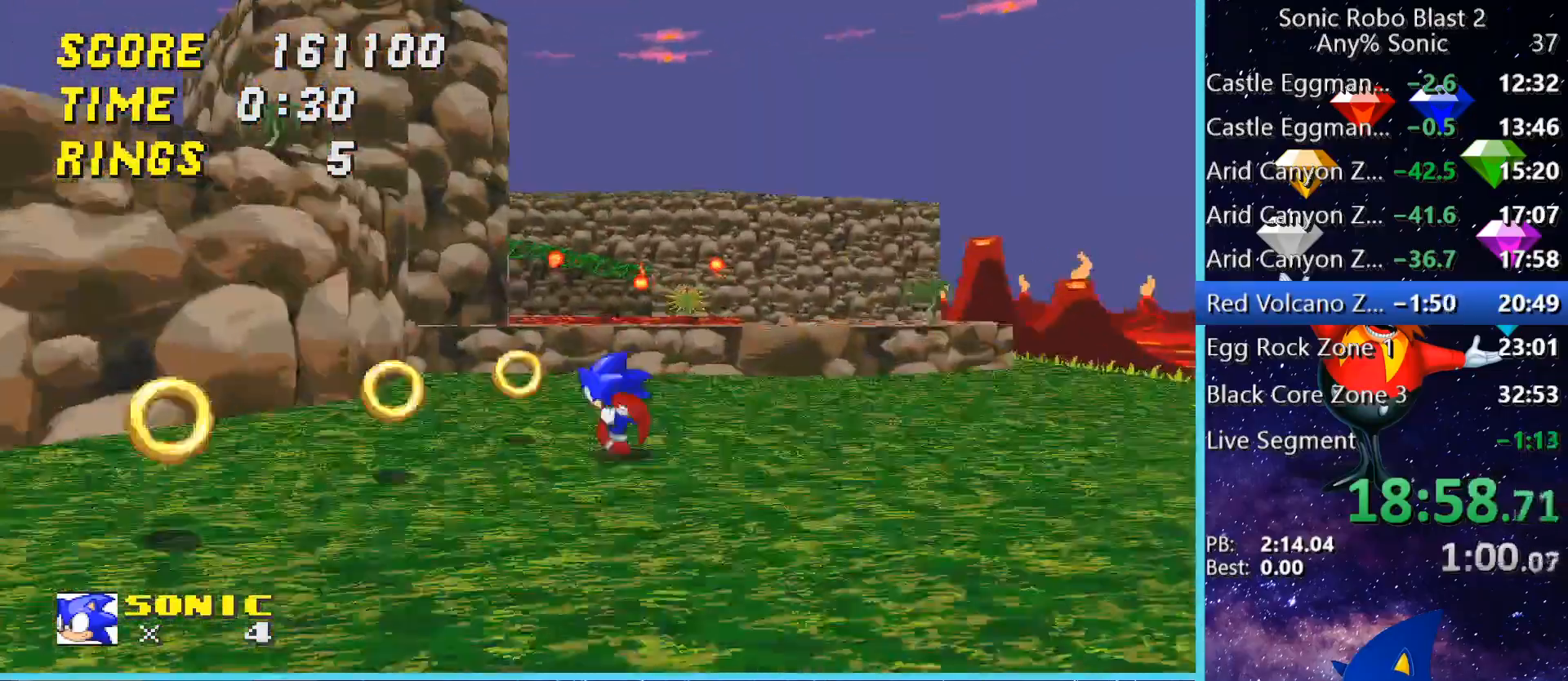
{"keys": ["space", "w"], "mouse": [], "events": [[200, "space", "up"], [240, "space", "down"]]}
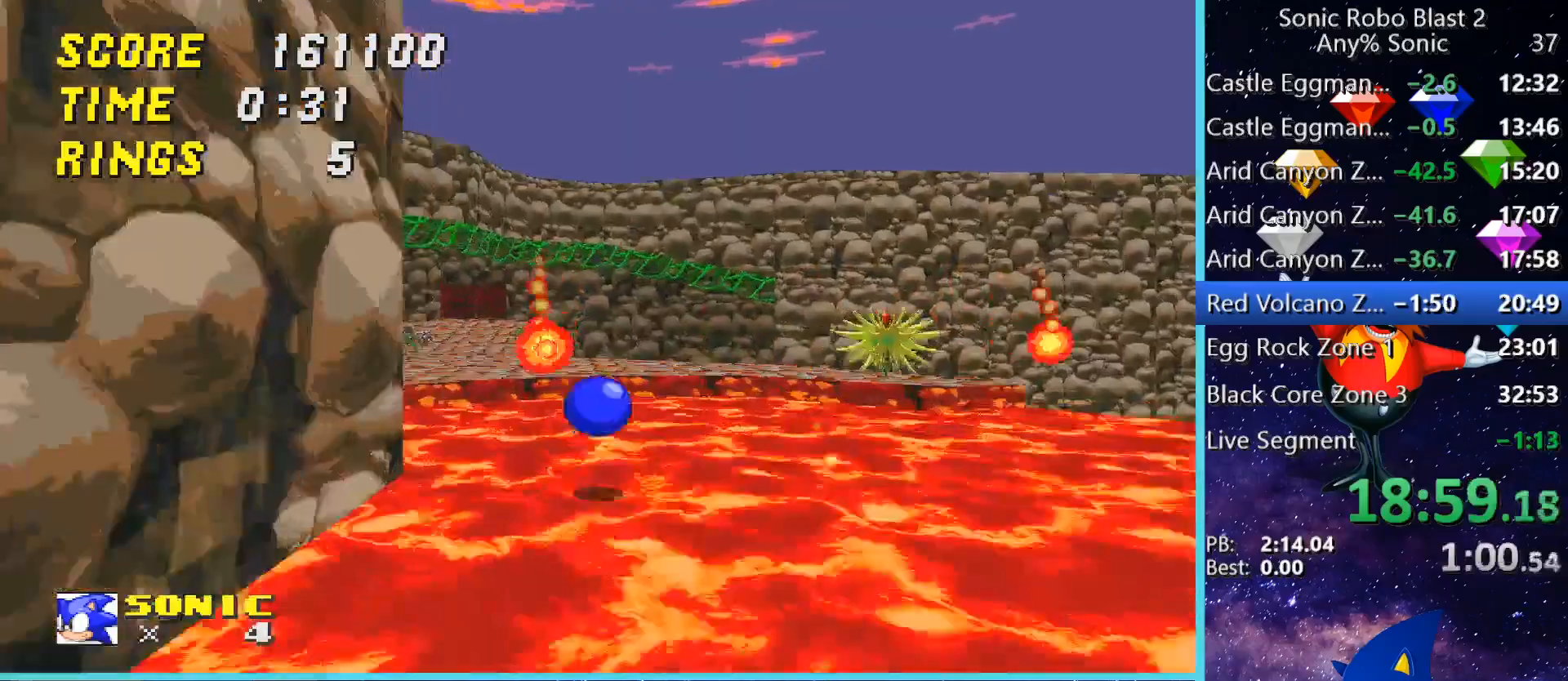
{"keys": ["space", "w"], "mouse": [], "events": [[40, "a", "down"], [200, "space", "up"], [400, "a", "up"], [400, "space", "down"], [480, "space", "up"], [520, "space", "down"]]}
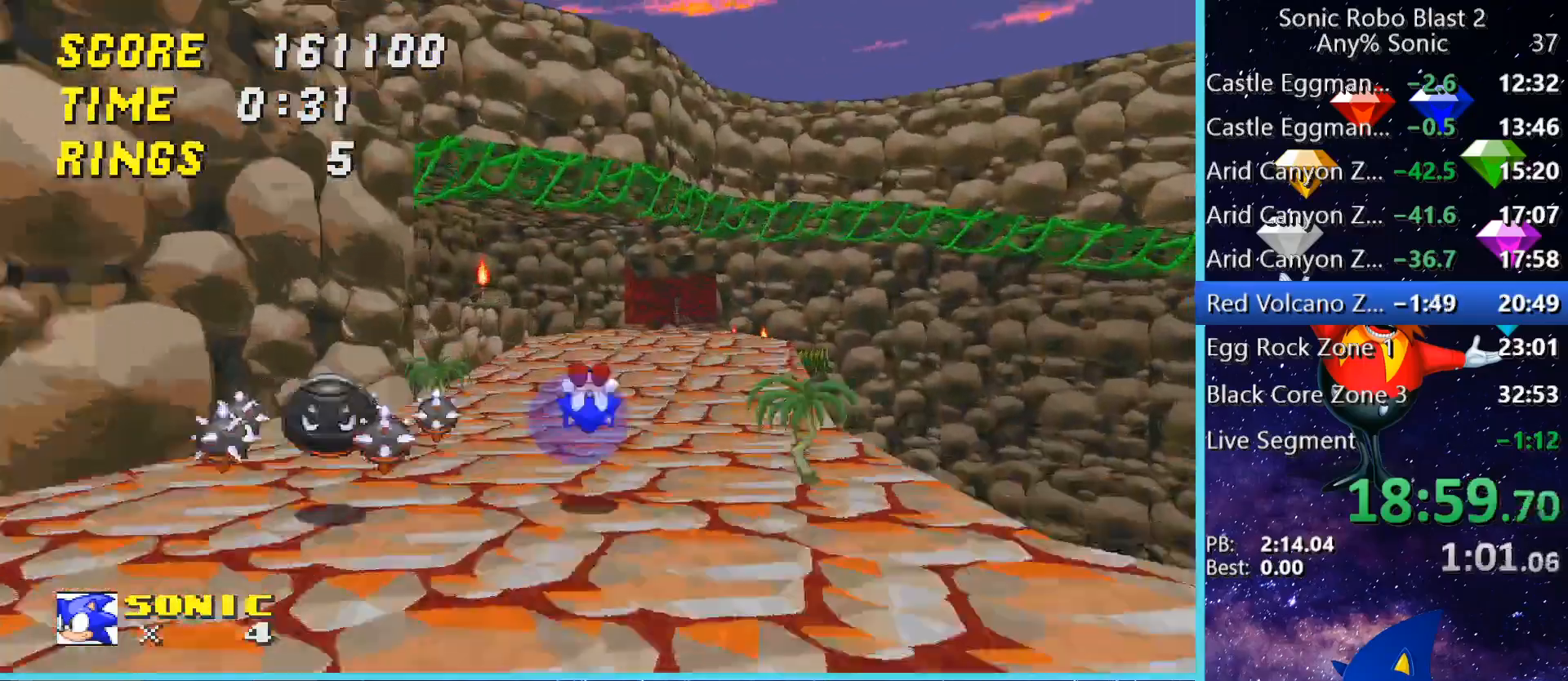
{"keys": ["w"], "mouse": [], "events": [[80, "space", "up"], [320, "space", "down"], [440, "space", "up"]]}
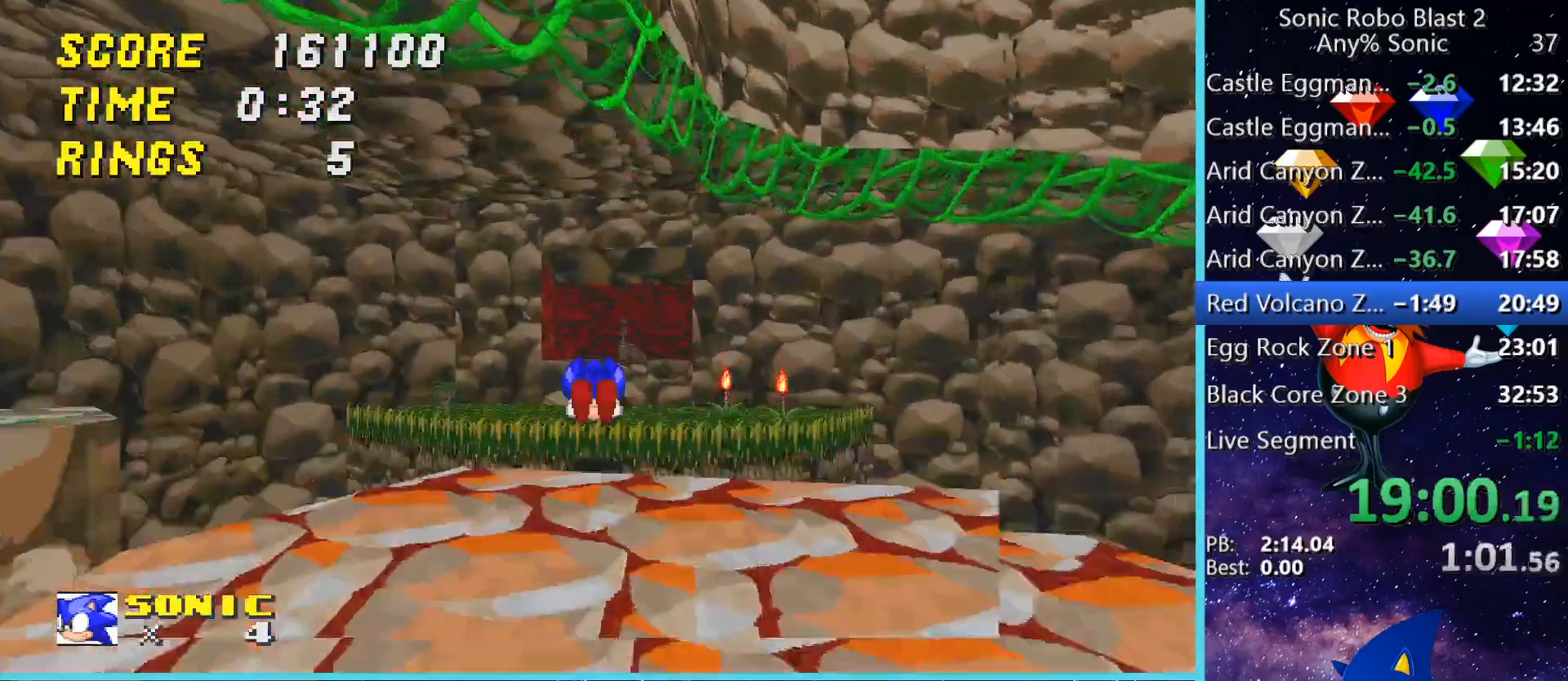
{"keys": ["space", "w"], "mouse": [], "events": [[40, "space", "down"]]}
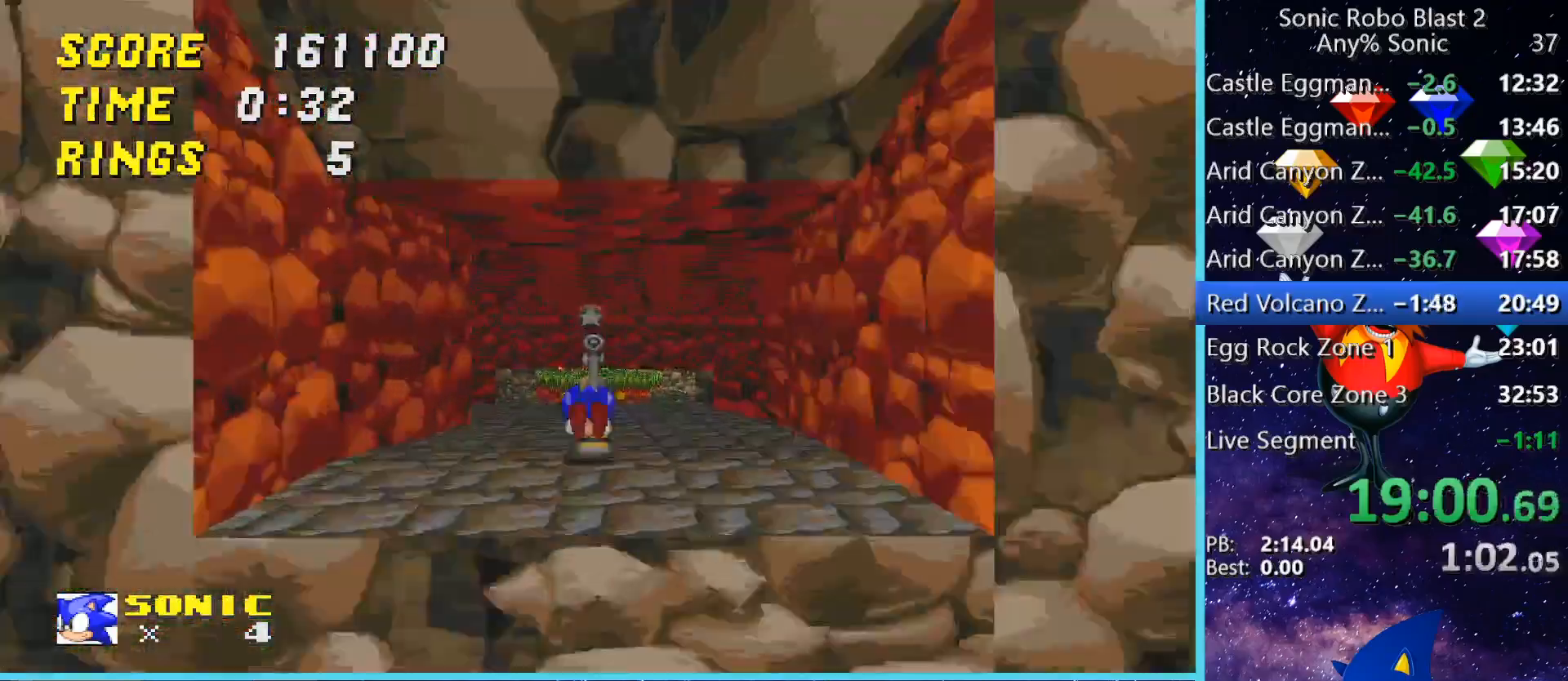
{"keys": ["space", "w"], "mouse": [], "events": []}
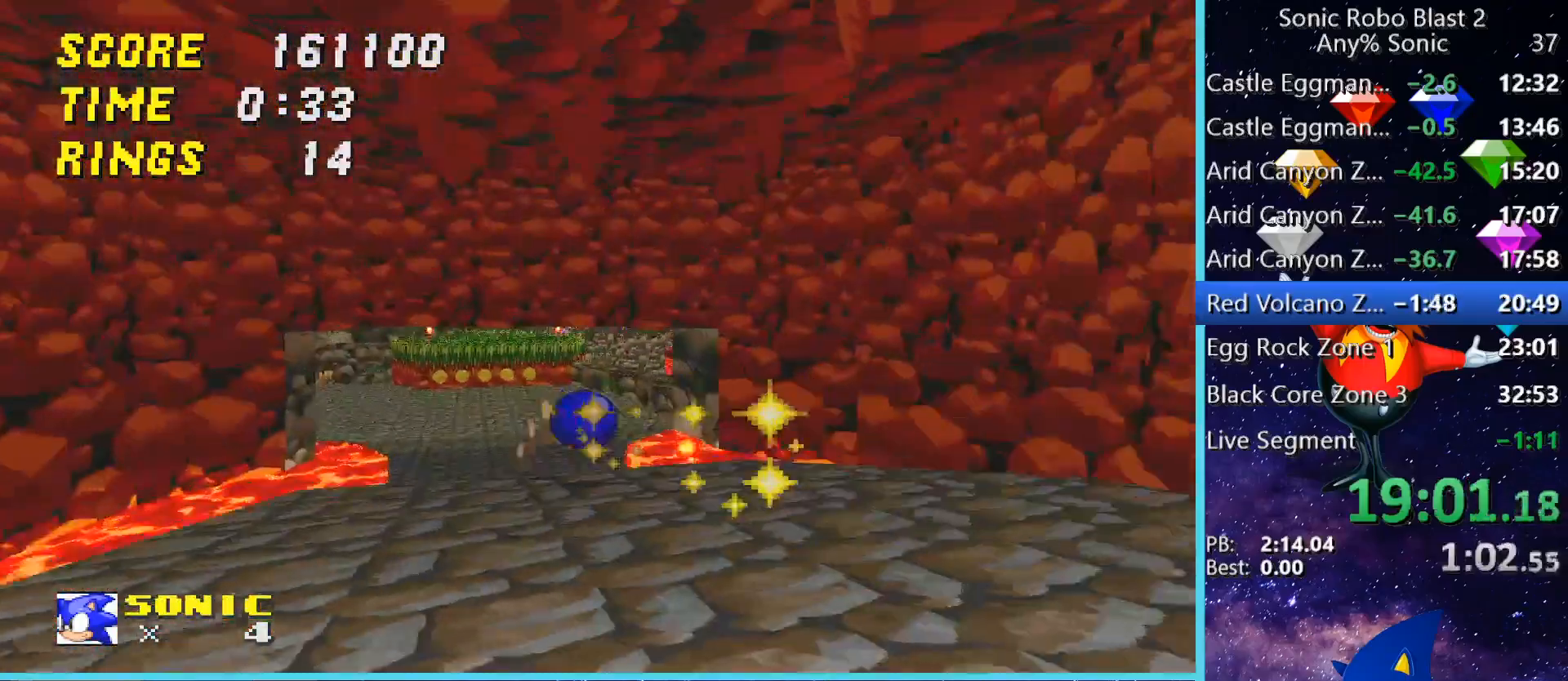
{"keys": ["space", "w"], "mouse": [], "events": [[320, "space", "up"], [520, "space", "down"]]}
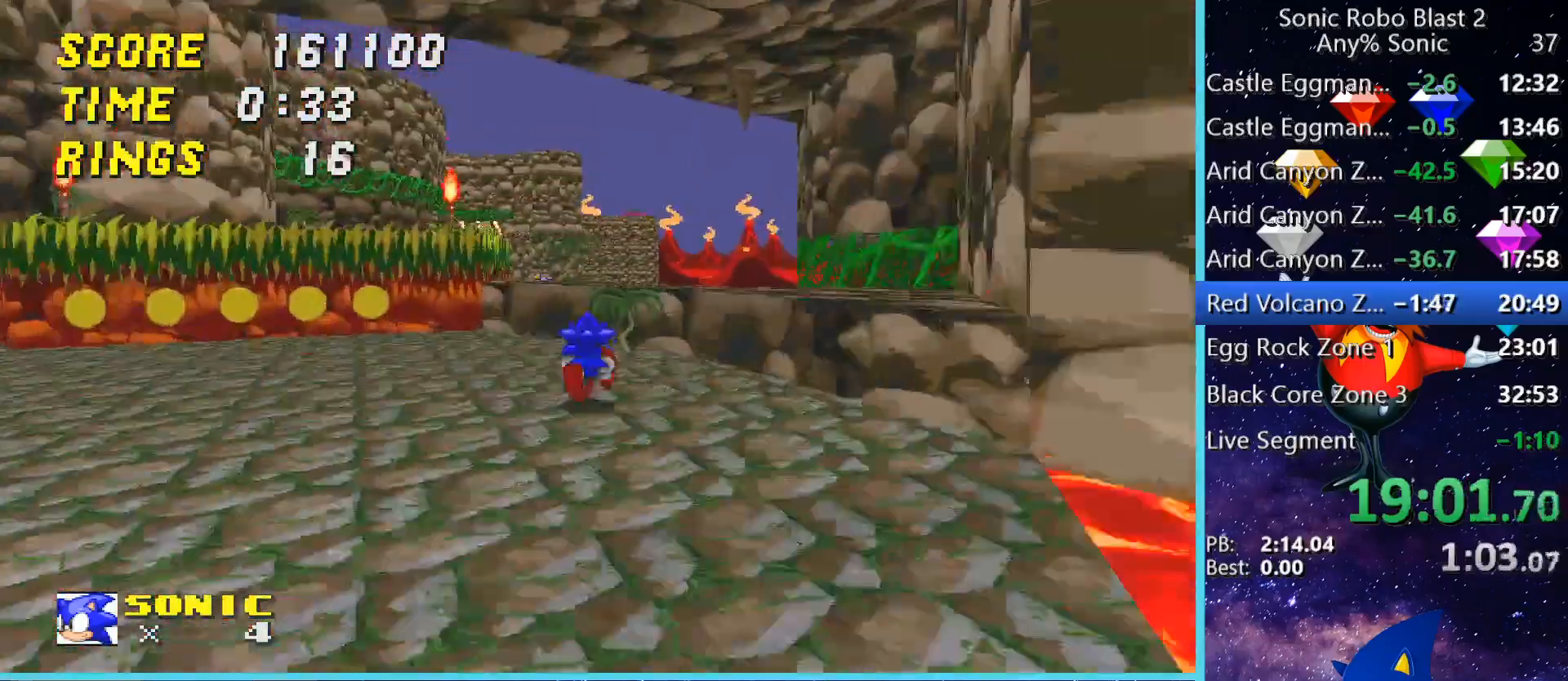
{"keys": ["space", "w"], "mouse": [], "events": [[280, "space", "up"], [360, "space", "down"]]}
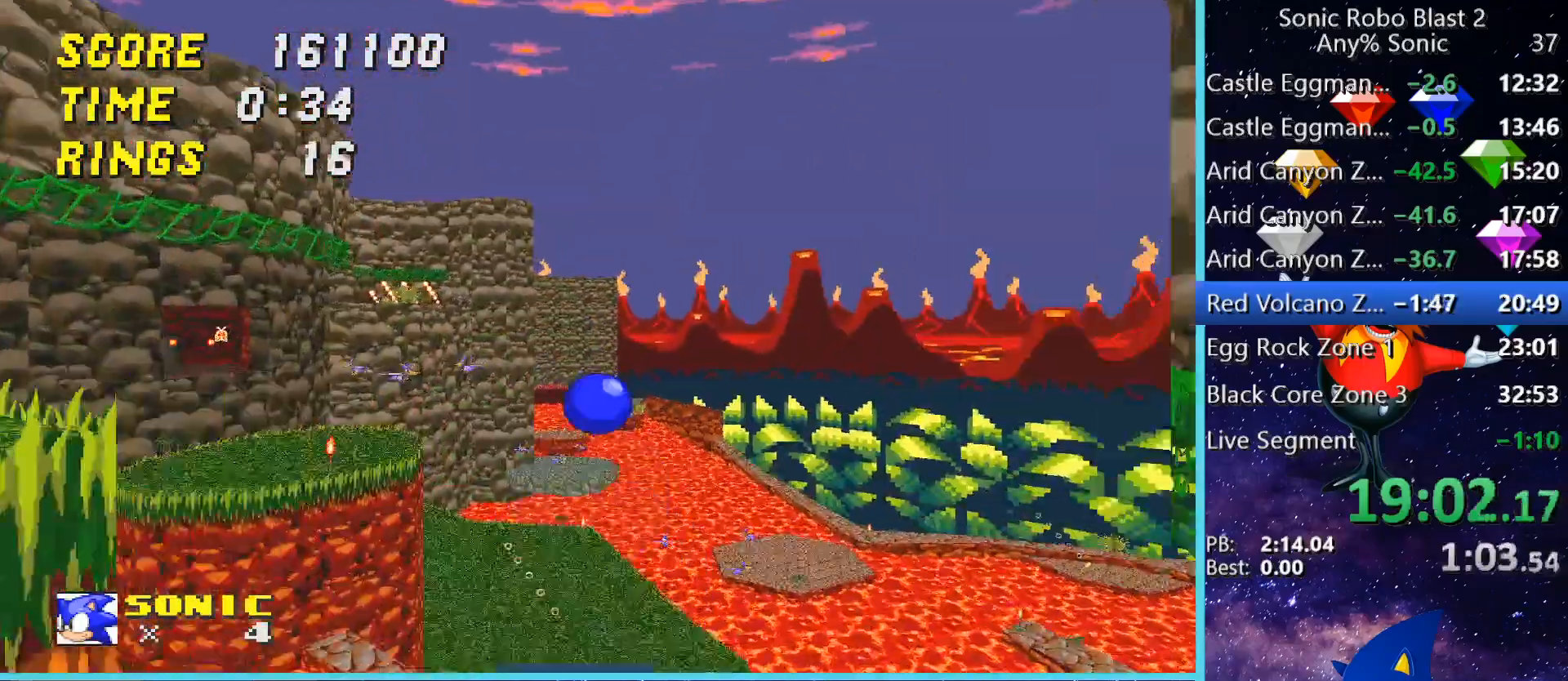
{"keys": ["space", "w"], "mouse": [], "events": []}
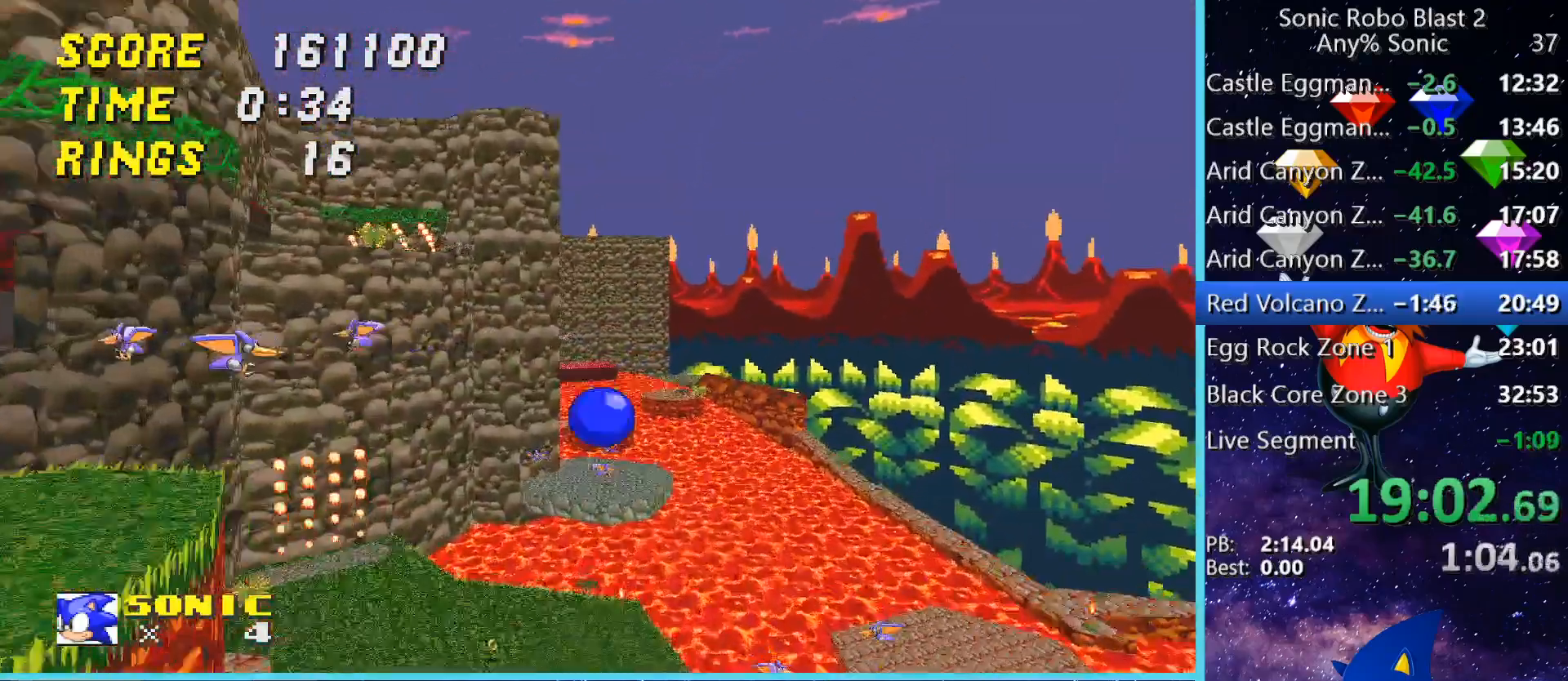
{"keys": ["space", "w"], "mouse": [], "events": []}
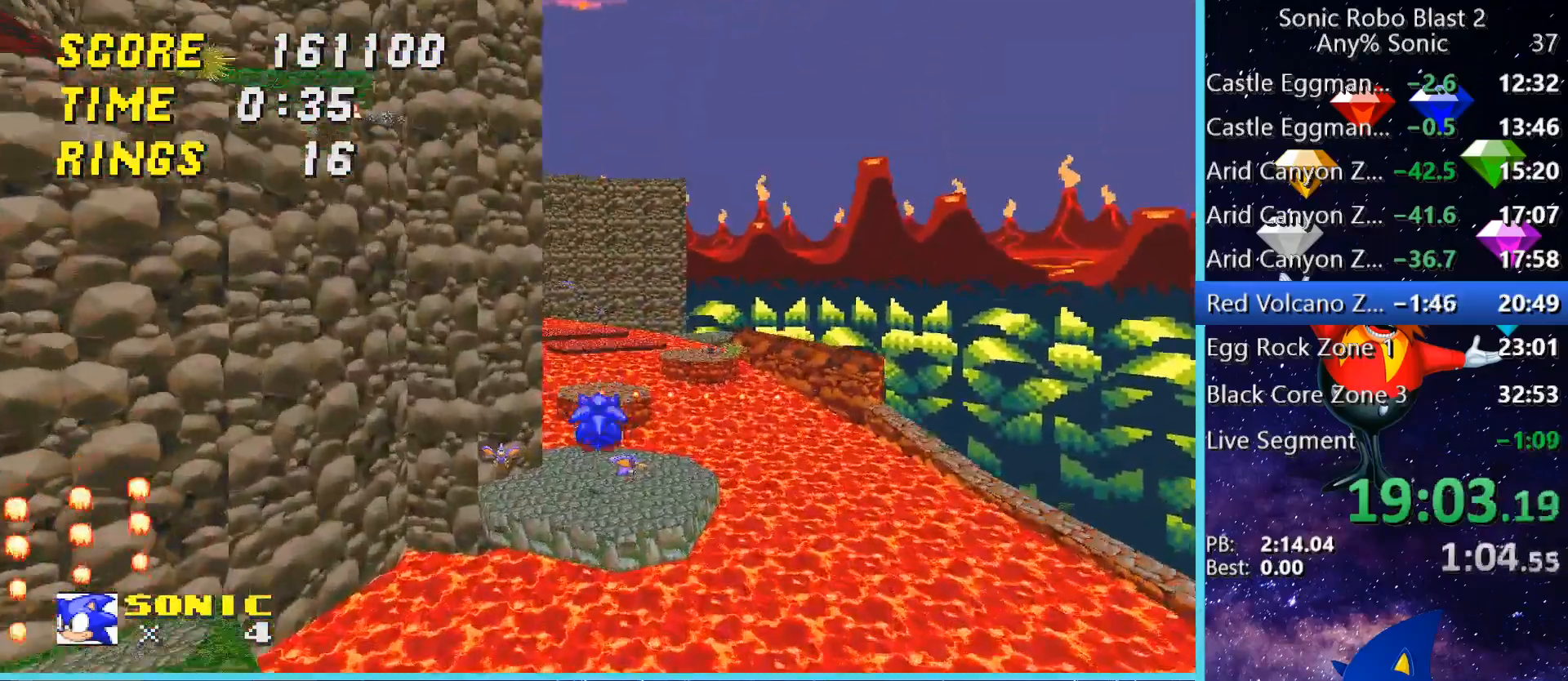
{"keys": ["space", "w"], "mouse": [], "events": [[40, "d", "down"], [200, "d", "up"]]}
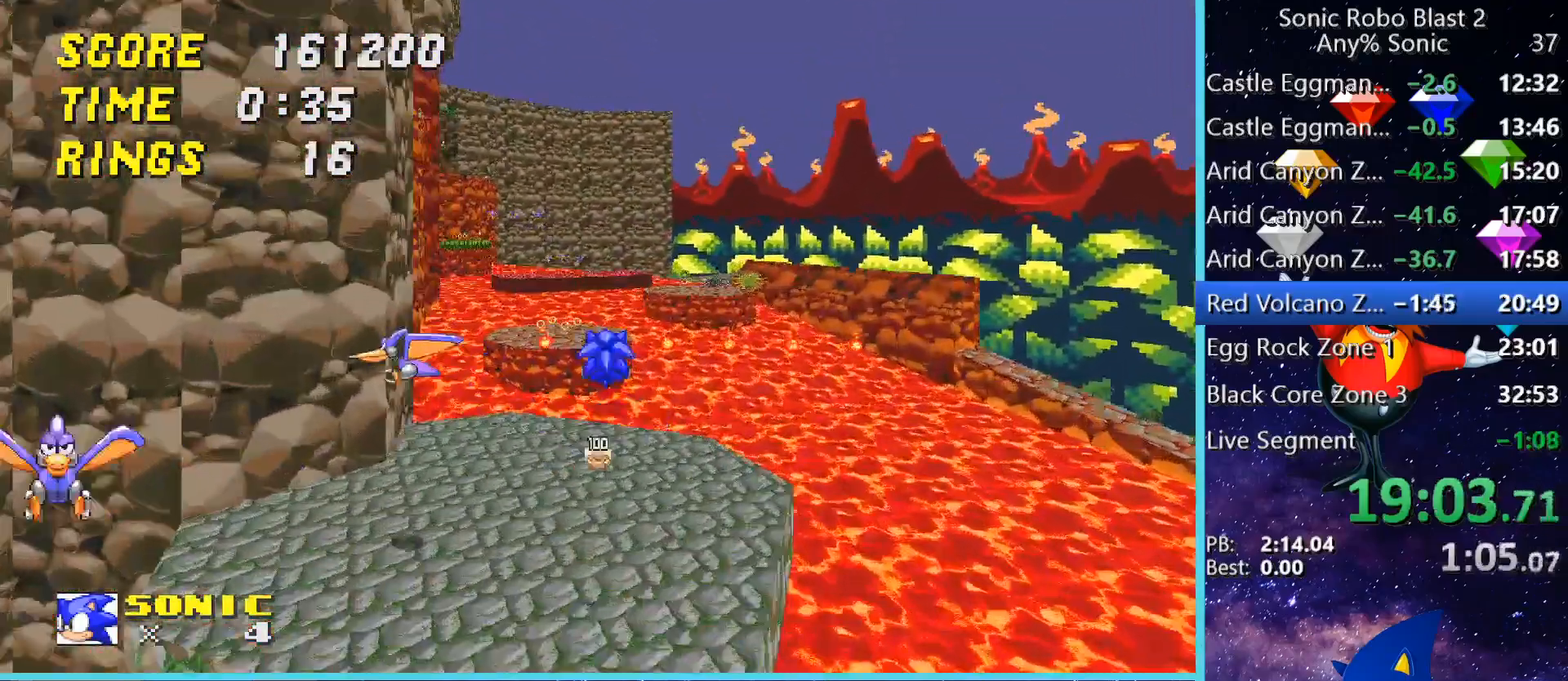
{"keys": ["w"], "mouse": [], "events": [[280, "a", "down"], [320, "a", "up"], [480, "space", "up"]]}
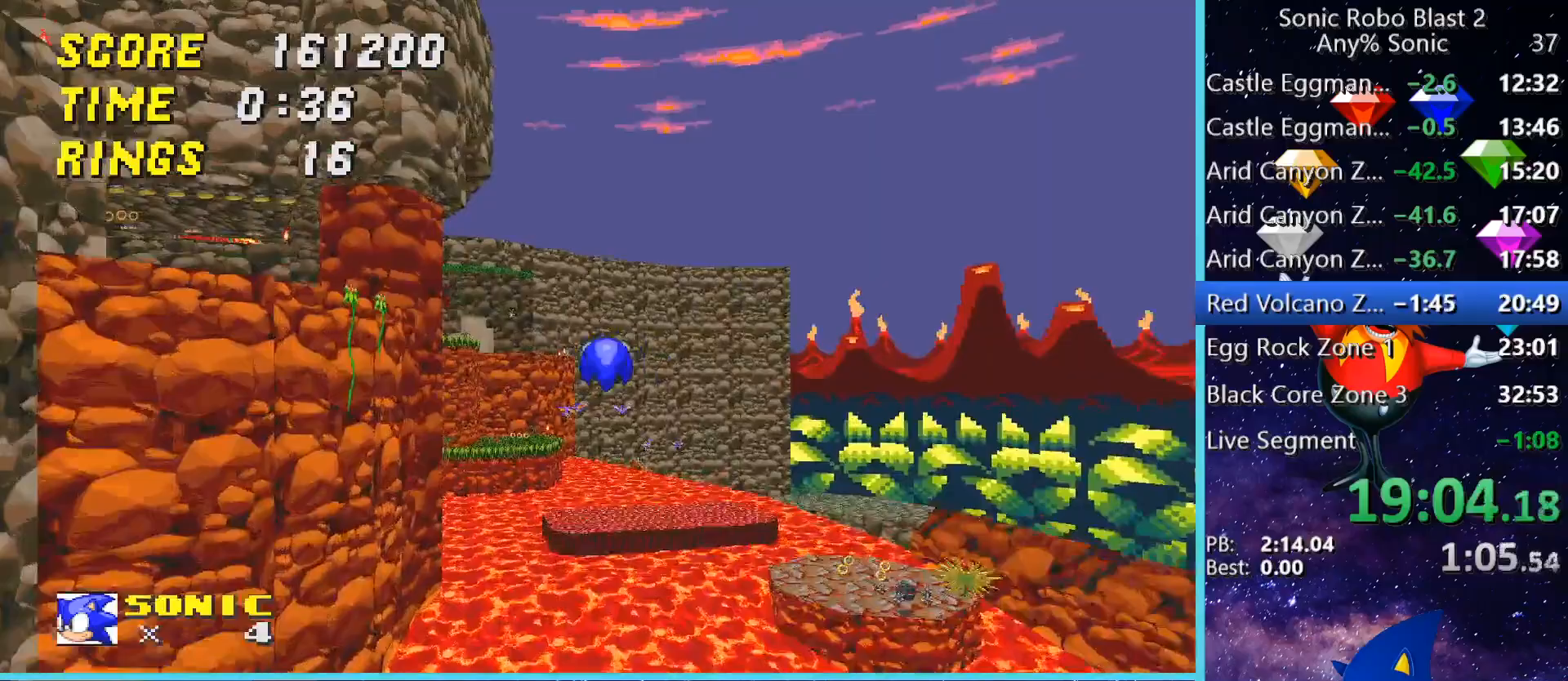
{"keys": [], "mouse": [], "events": [[120, "a", "down"], [440, "a", "up"], [520, "w", "up"]]}
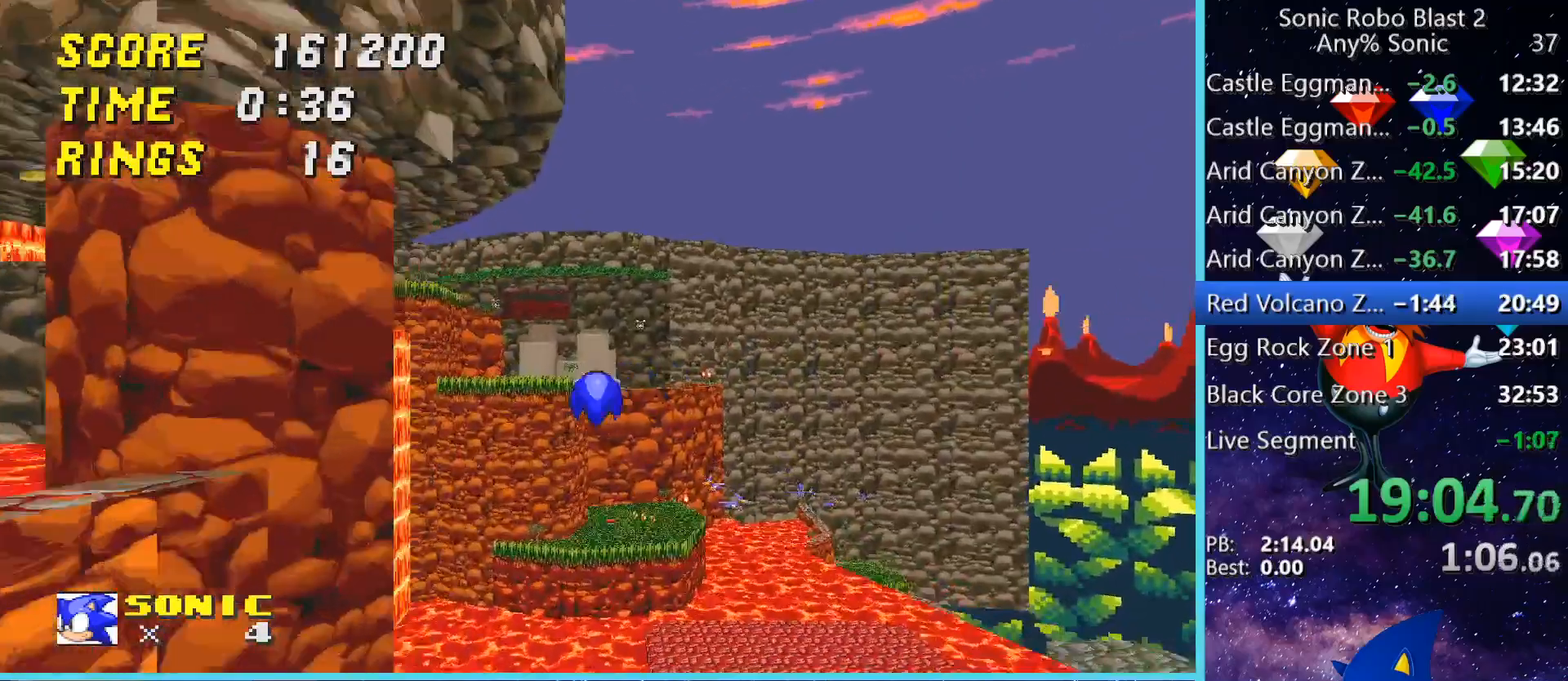
{"keys": [], "mouse": [], "events": [[280, "d", "down"], [400, "d", "up"]]}
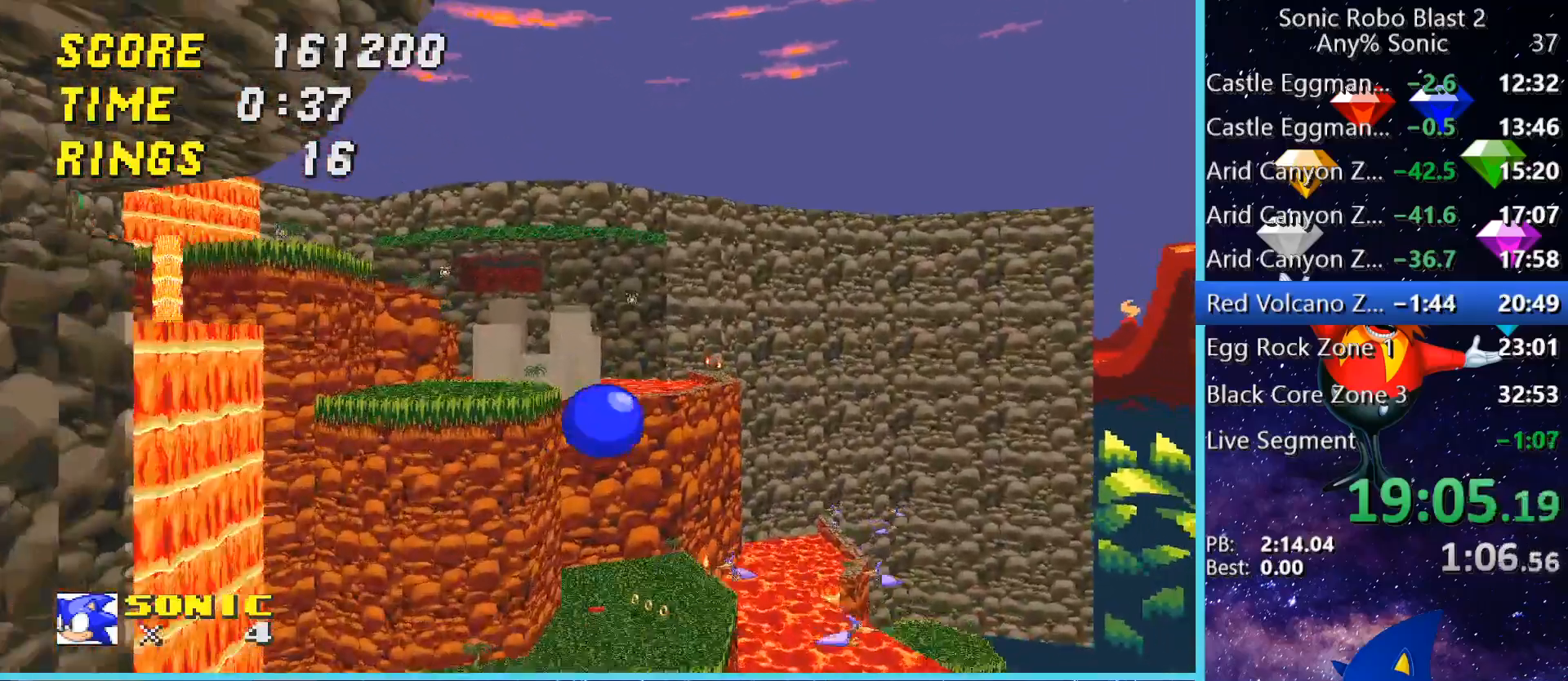
{"keys": ["a"], "mouse": [], "events": [[280, "s", "down"], [400, "s", "up"], [520, "a", "down"]]}
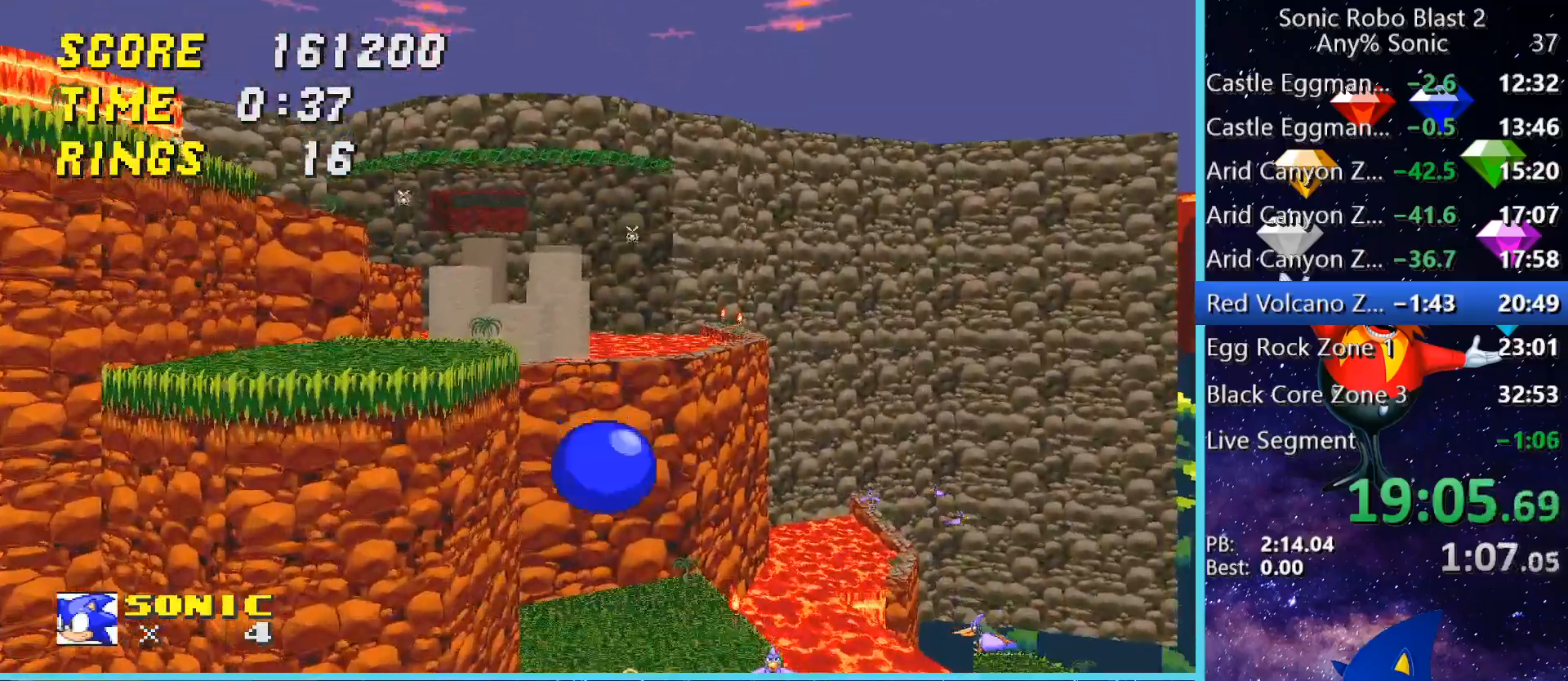
{"keys": [], "mouse": [], "events": [[80, "a", "up"]]}
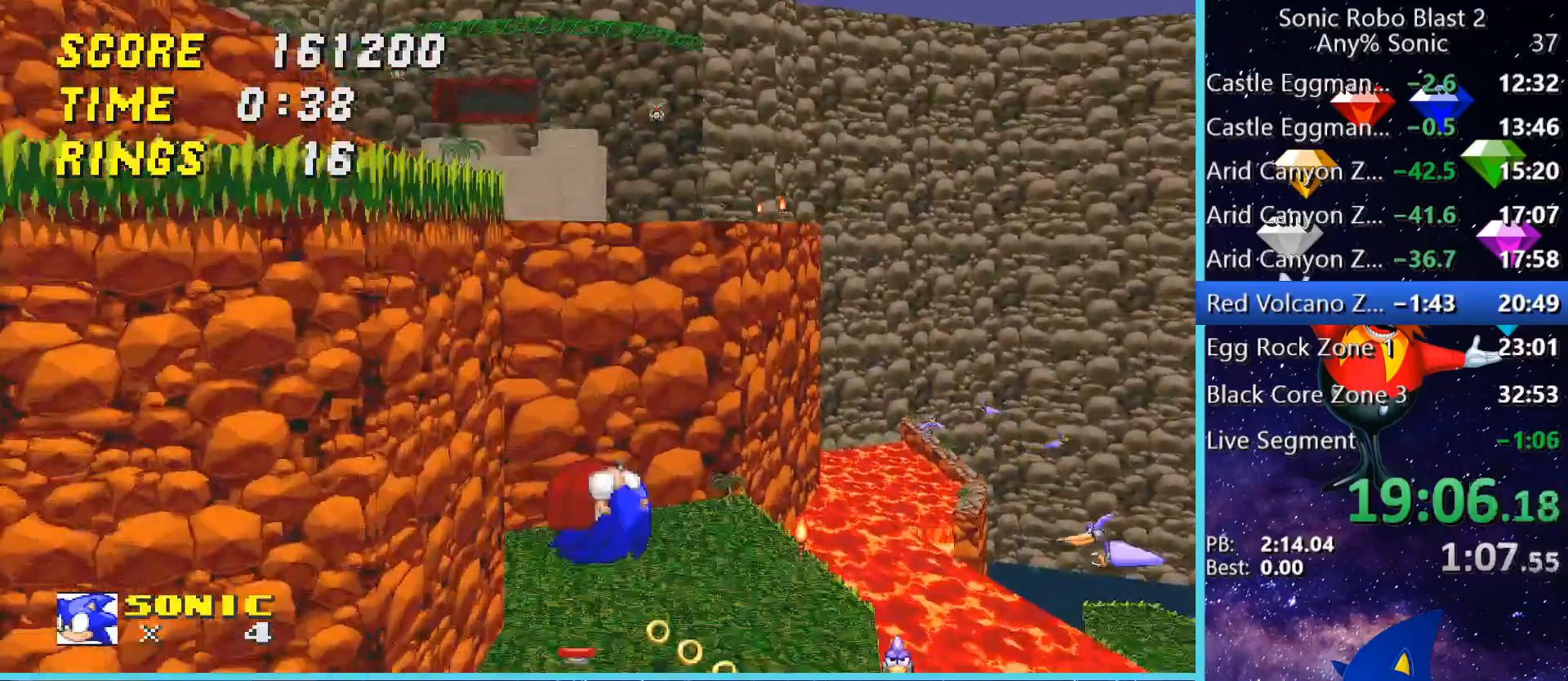
{"keys": [], "mouse": [], "events": [[40, "w", "down"], [320, "w", "up"]]}
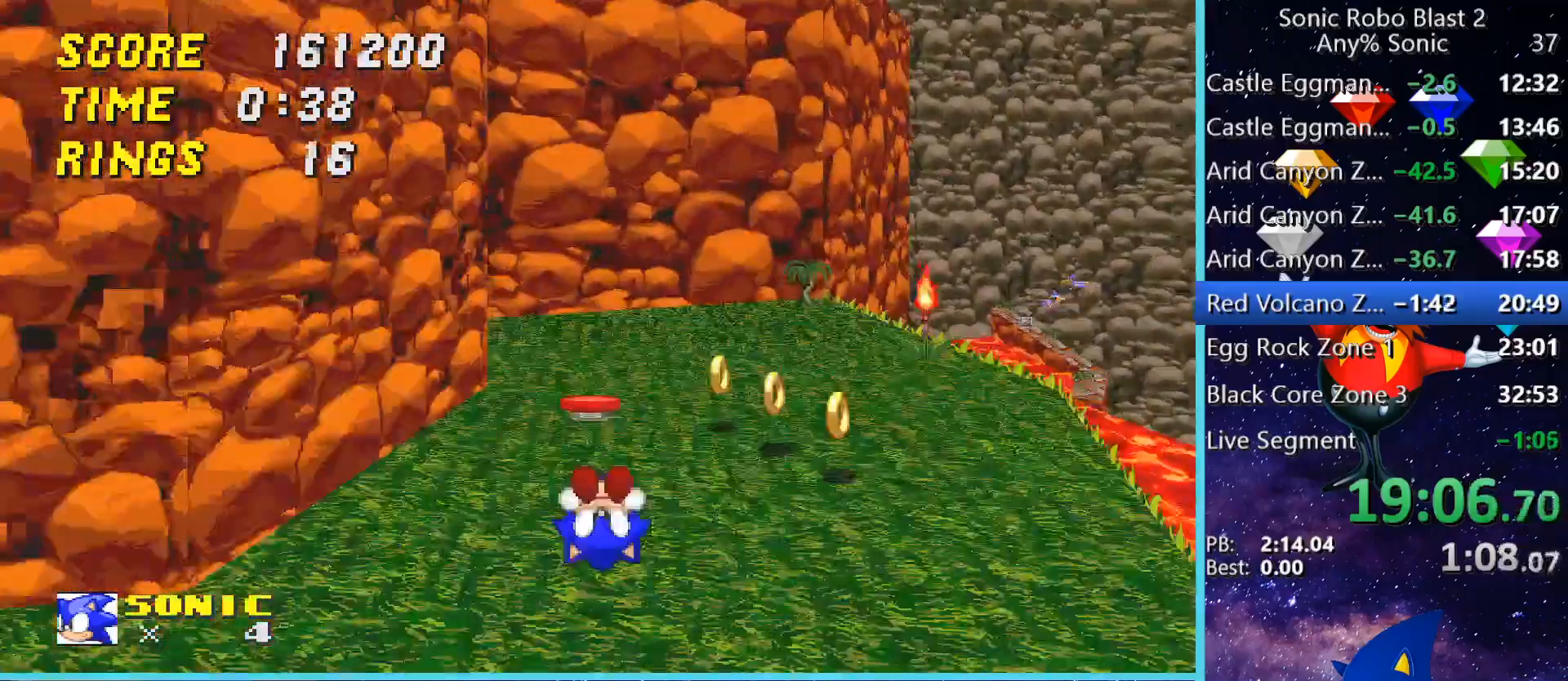
{"keys": ["w"], "mouse": [], "events": [[80, "w", "down"], [240, "w", "up"], [480, "w", "down"]]}
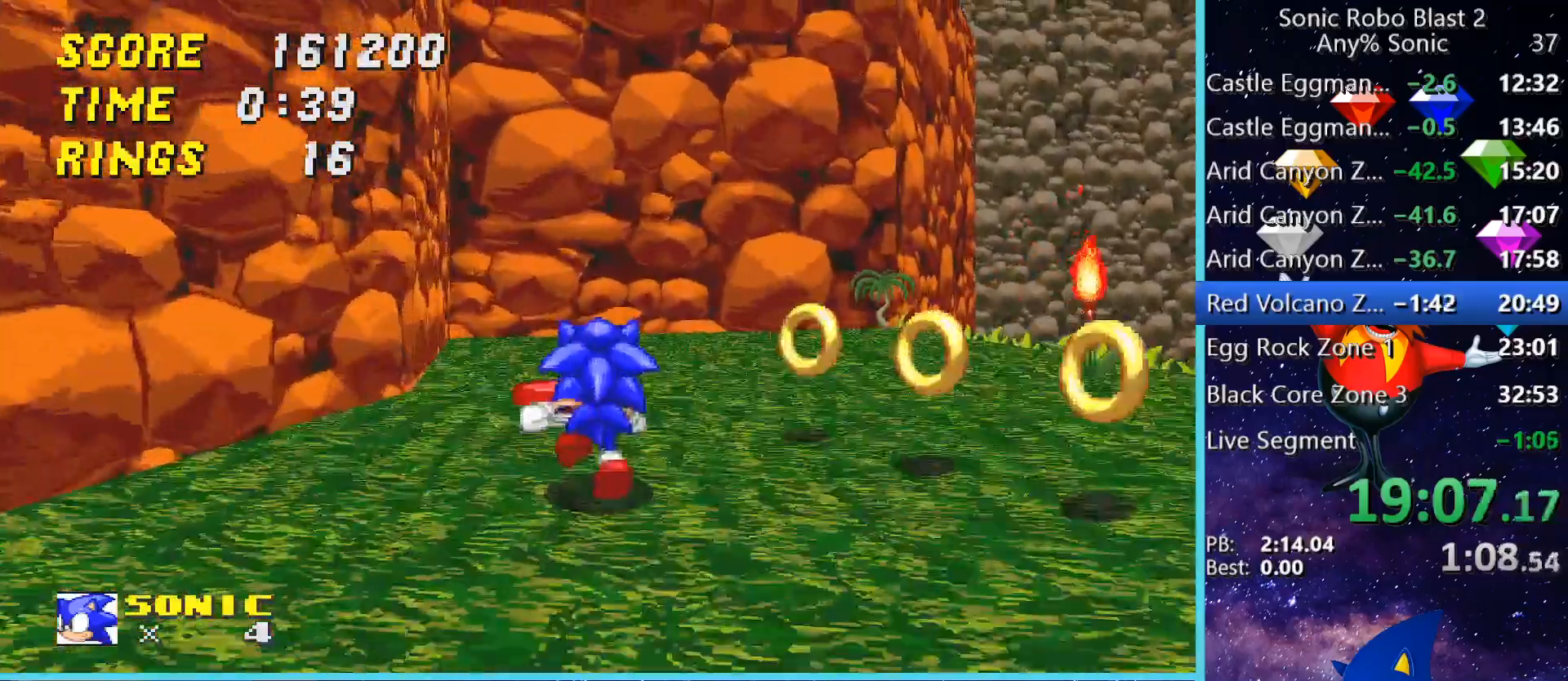
{"keys": ["w"], "mouse": [], "events": [[360, "w", "up"], [400, "w", "down"]]}
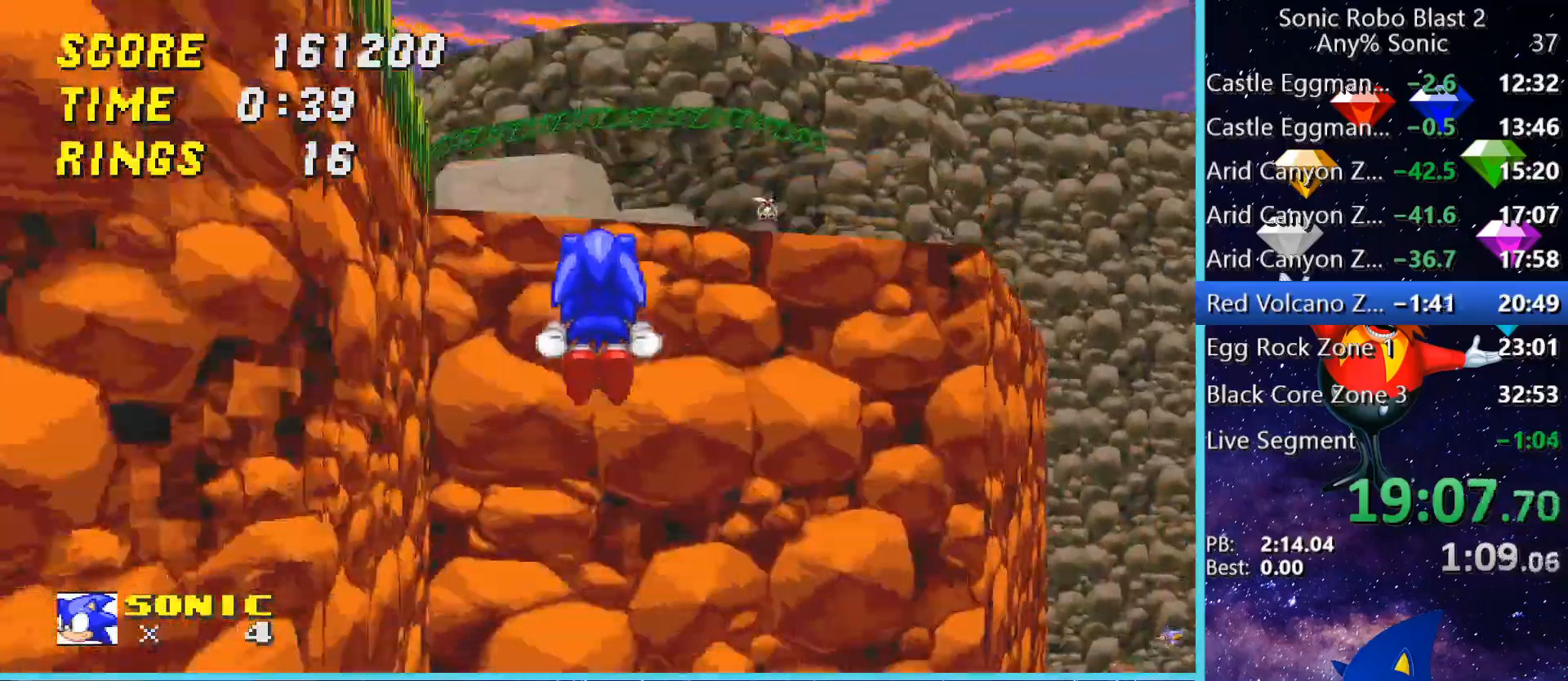
{"keys": ["w"], "mouse": [], "events": []}
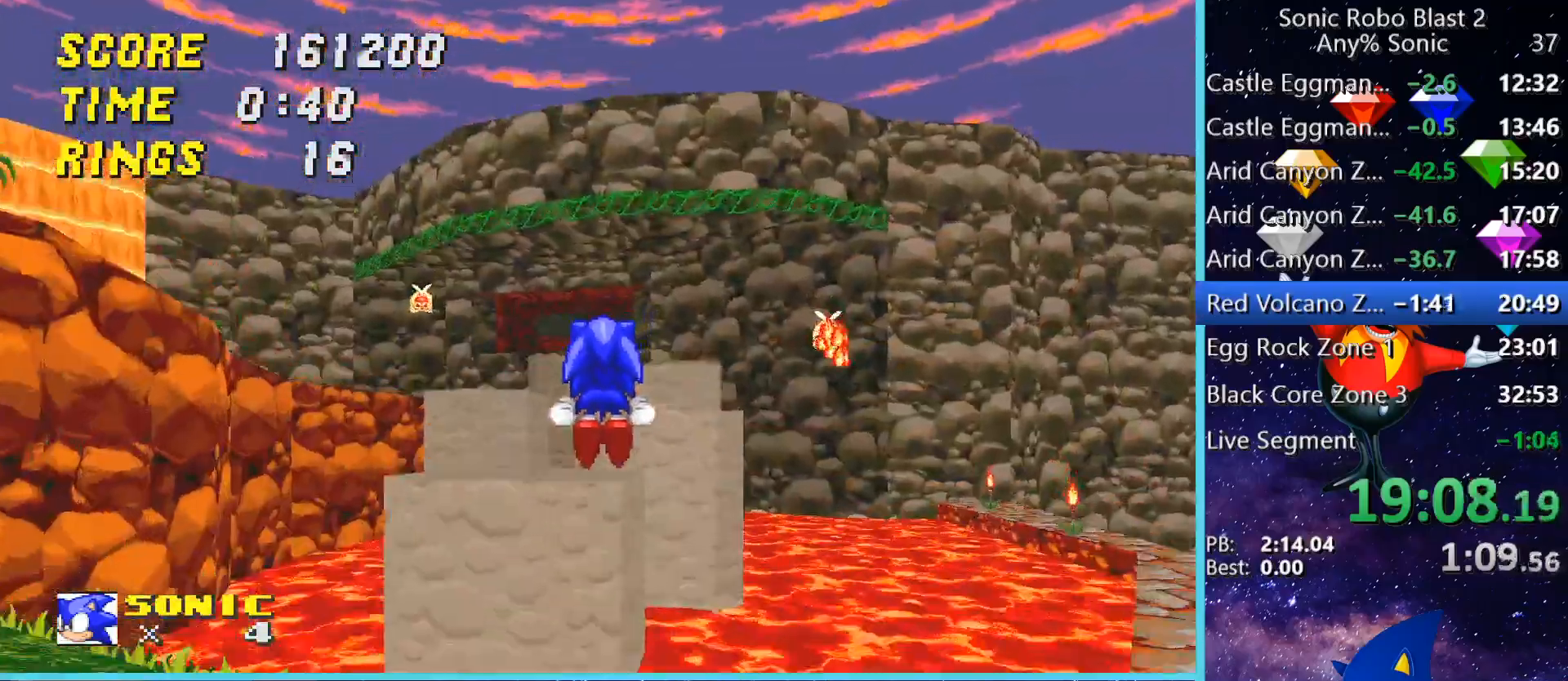
{"keys": ["w"], "mouse": [], "events": [[120, "a", "down"], [200, "a", "up"]]}
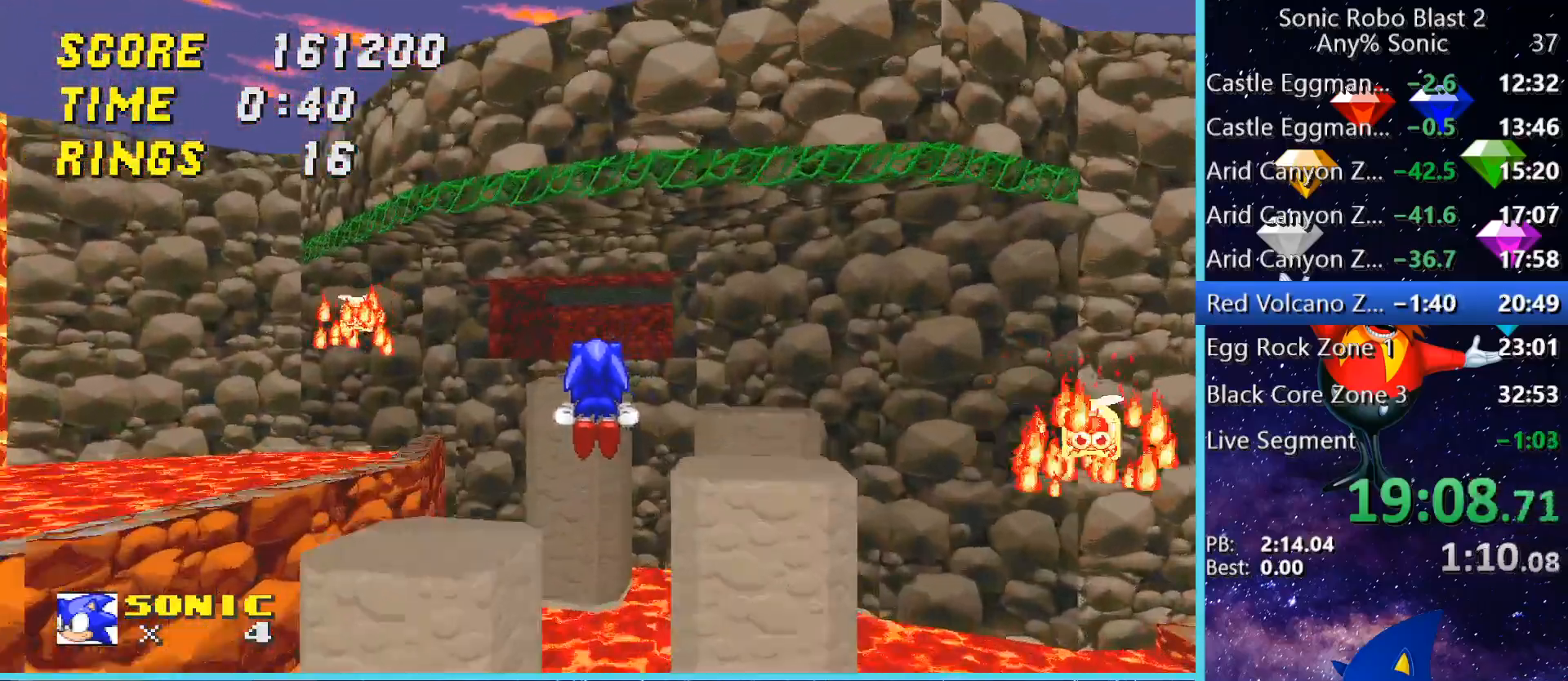
{"keys": ["a", "d", "s"], "mouse": [], "events": [[40, "w", "up"], [400, "a", "down"], [480, "d", "down"], [480, "s", "down"]]}
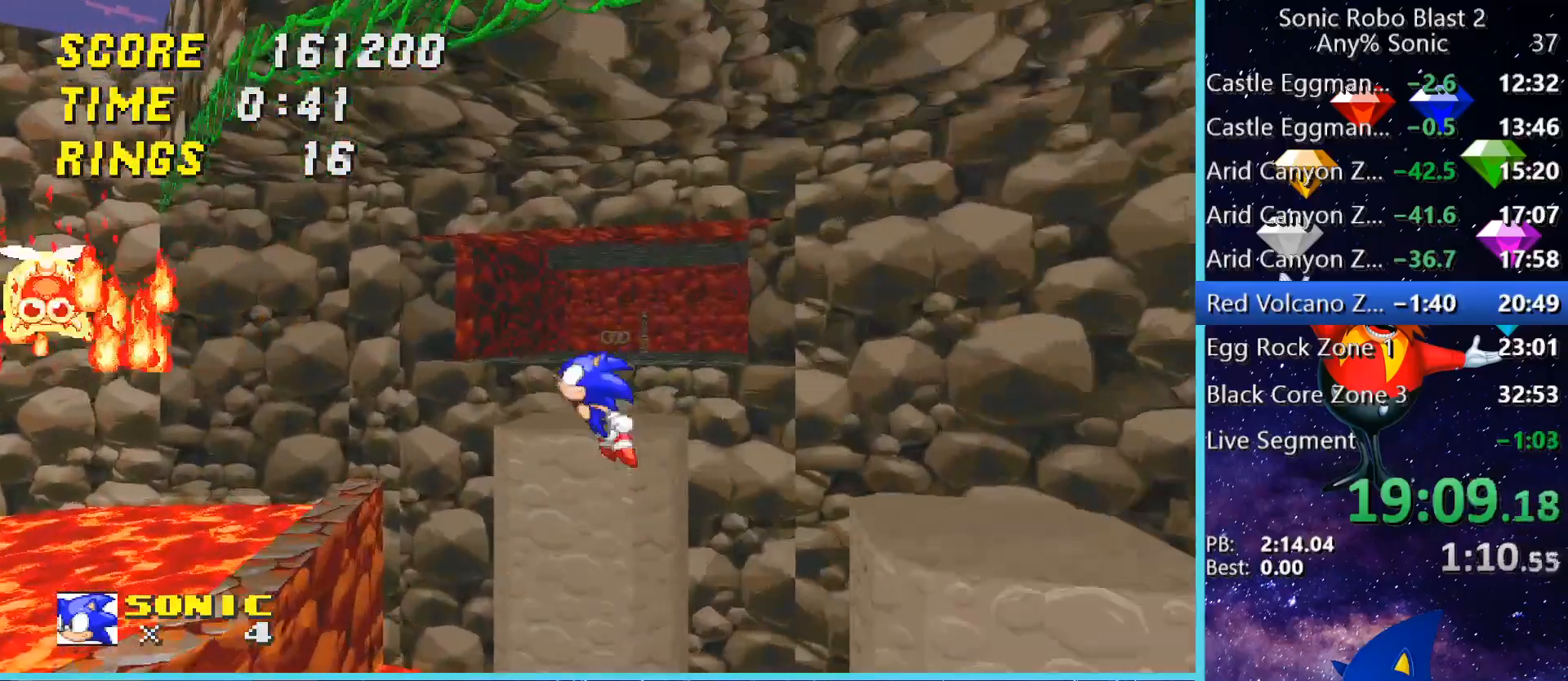
{"keys": ["space", "w"], "mouse": [], "events": [[40, "a", "up"], [240, "d", "up"], [360, "s", "up"], [480, "w", "down"], [520, "space", "down"]]}
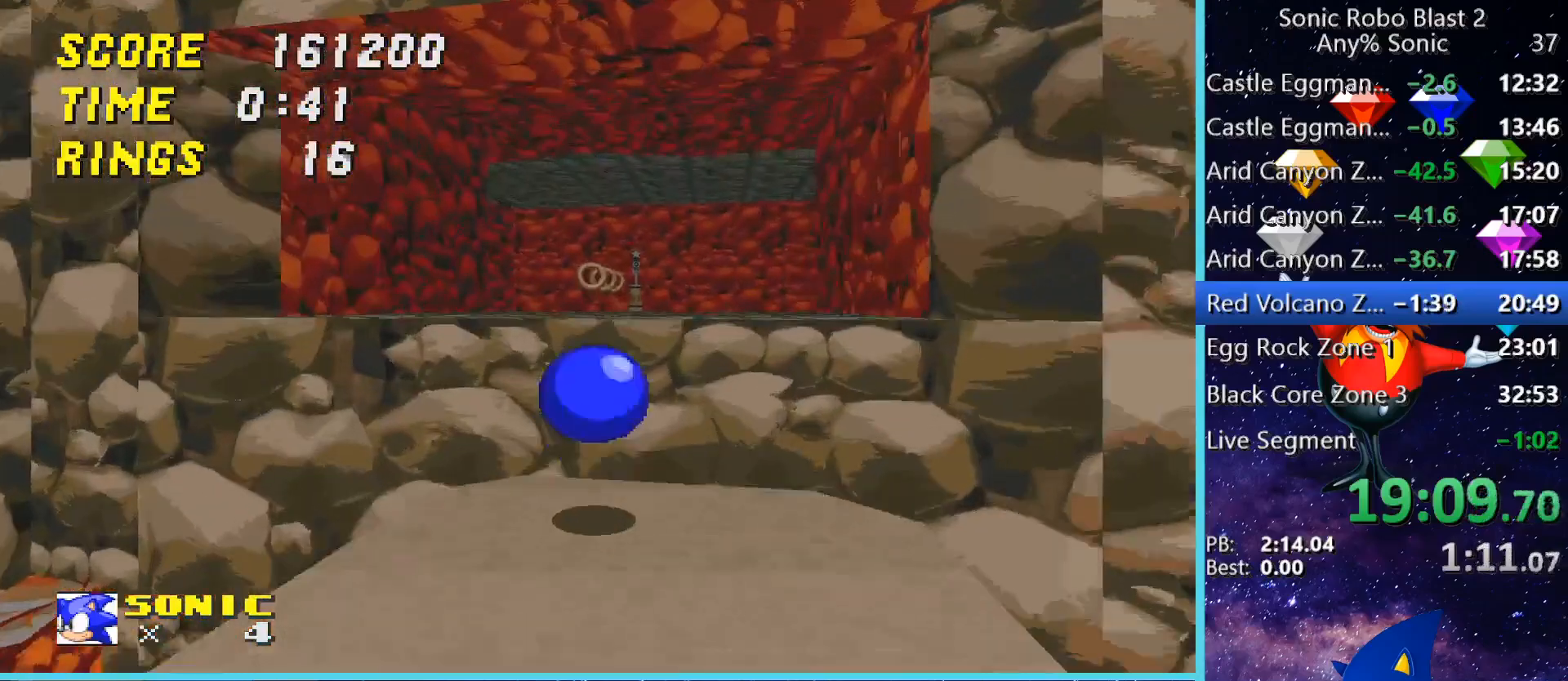
{"keys": [], "mouse": [], "events": [[280, "d", "down"], [360, "space", "up"], [400, "d", "up"], [400, "w", "up"]]}
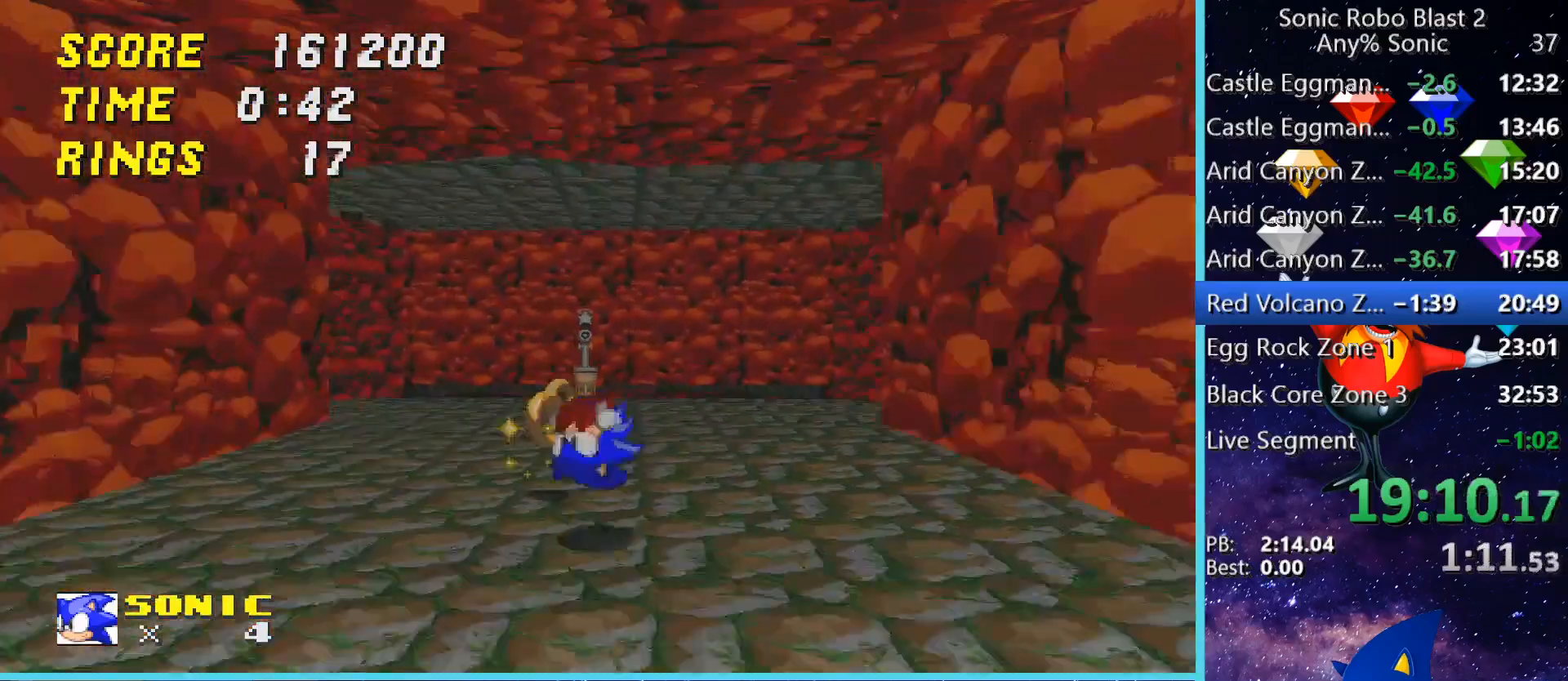
{"keys": ["w"], "mouse": [], "events": [[200, "w", "down"], [360, "space", "down"], [360, "w", "up"], [440, "space", "up"], [520, "w", "down"]]}